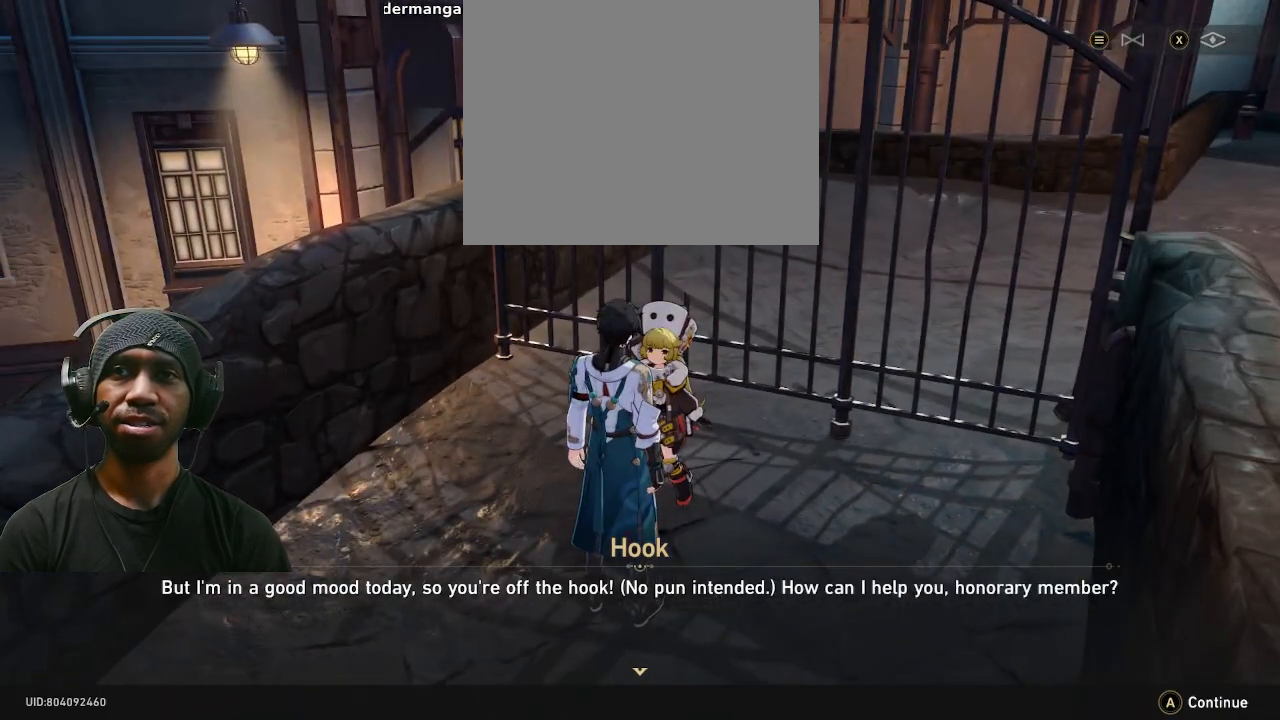
Gameplay with a controller (PlayStation layout); each line is a JSON object with the inputs held at the frame after it (dt_ms = milliseconds from this image to that frame). "events" lists button and stick changes between this image and that frame as [ms after this image, input, new state], when the widget could be followed in between. Not read: DPAD_RIGHT R3.
{"dt_ms": 500, "buttons": ["R2"], "left_stick": "center", "right_stick": "up-left", "events": [[200, "right_stick", "left"], [317, "right_stick", "up-left"]]}
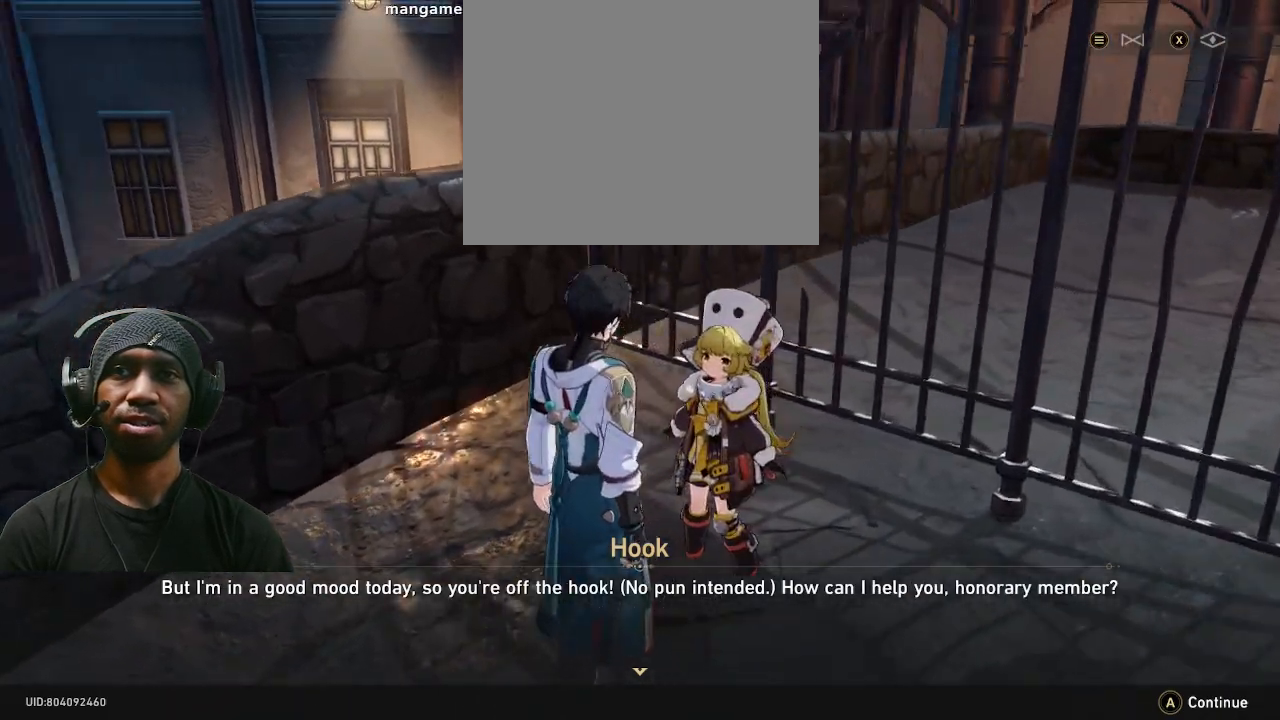
{"dt_ms": 500, "buttons": ["R2"], "left_stick": "center", "right_stick": "center", "events": [[133, "right_stick", "center"]]}
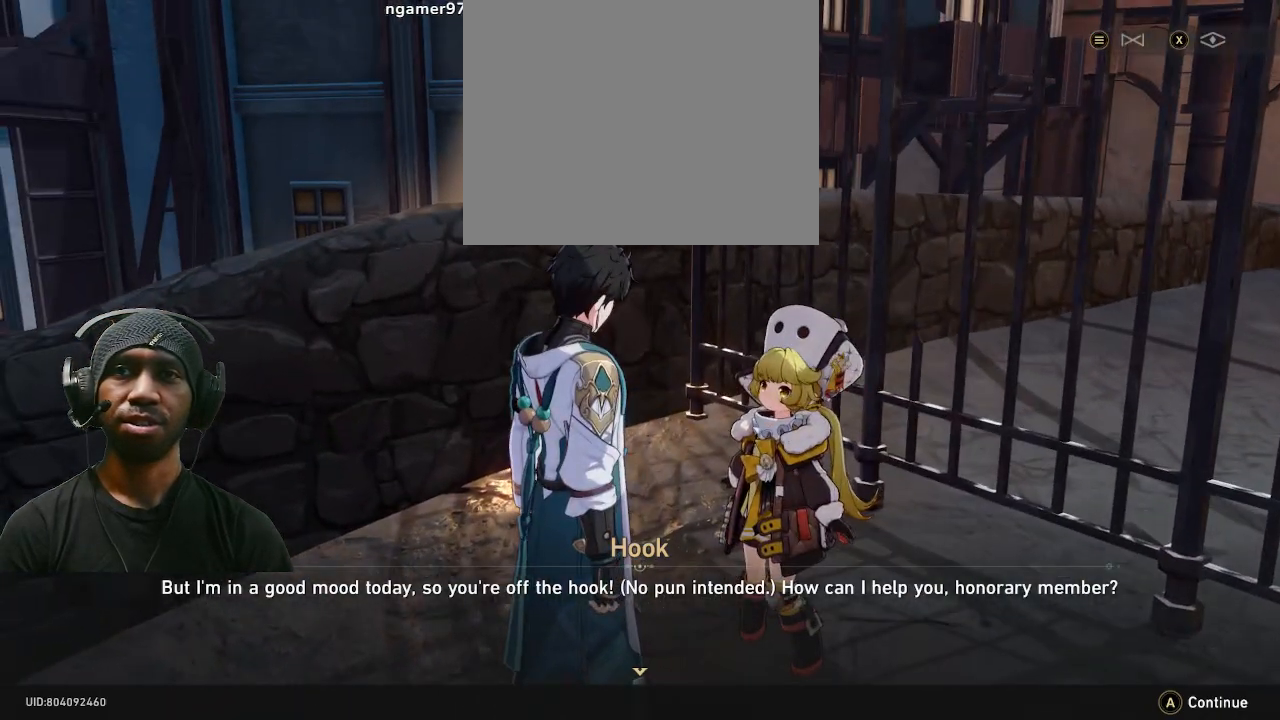
{"dt_ms": 1000, "buttons": ["R2"], "left_stick": "center", "right_stick": "center", "events": [[500, "right_stick", "left"], [650, "L1", "down"], [700, "L1", "up"], [783, "right_stick", "center"]]}
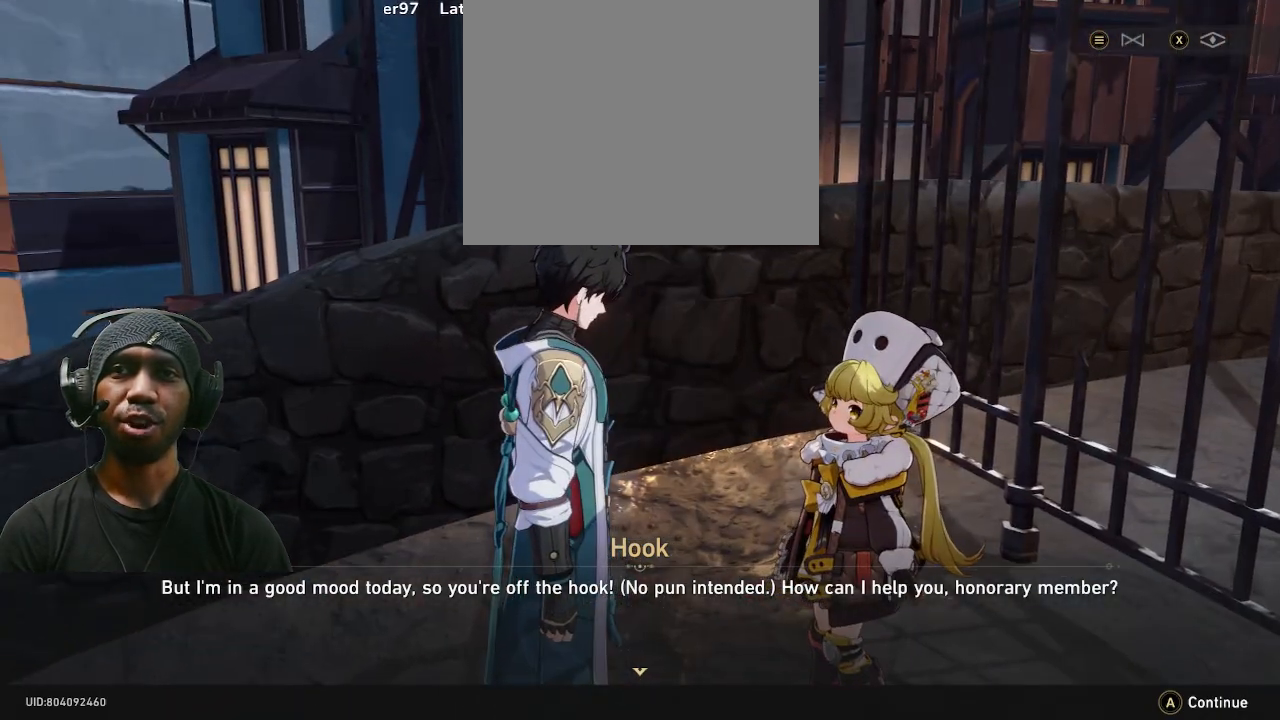
{"dt_ms": 500, "buttons": ["R2"], "left_stick": "center", "right_stick": "center", "events": []}
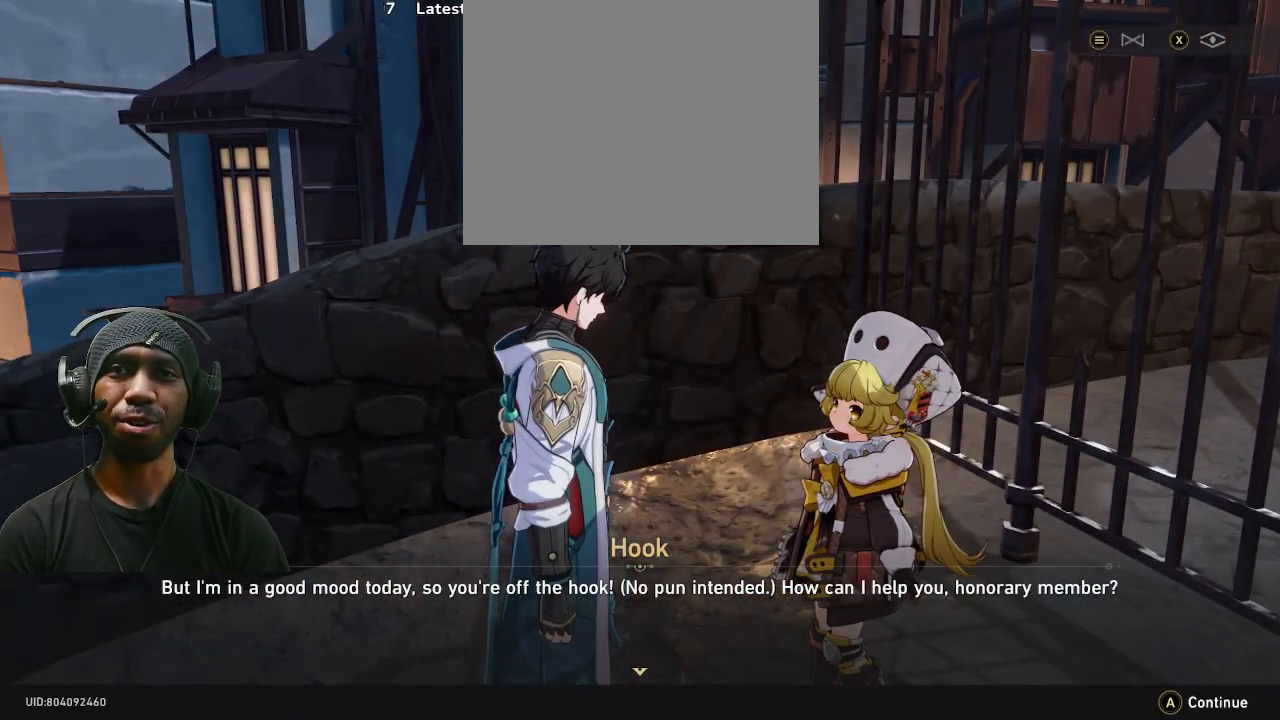
{"dt_ms": 500, "buttons": ["R2"], "left_stick": "center", "right_stick": "center", "events": []}
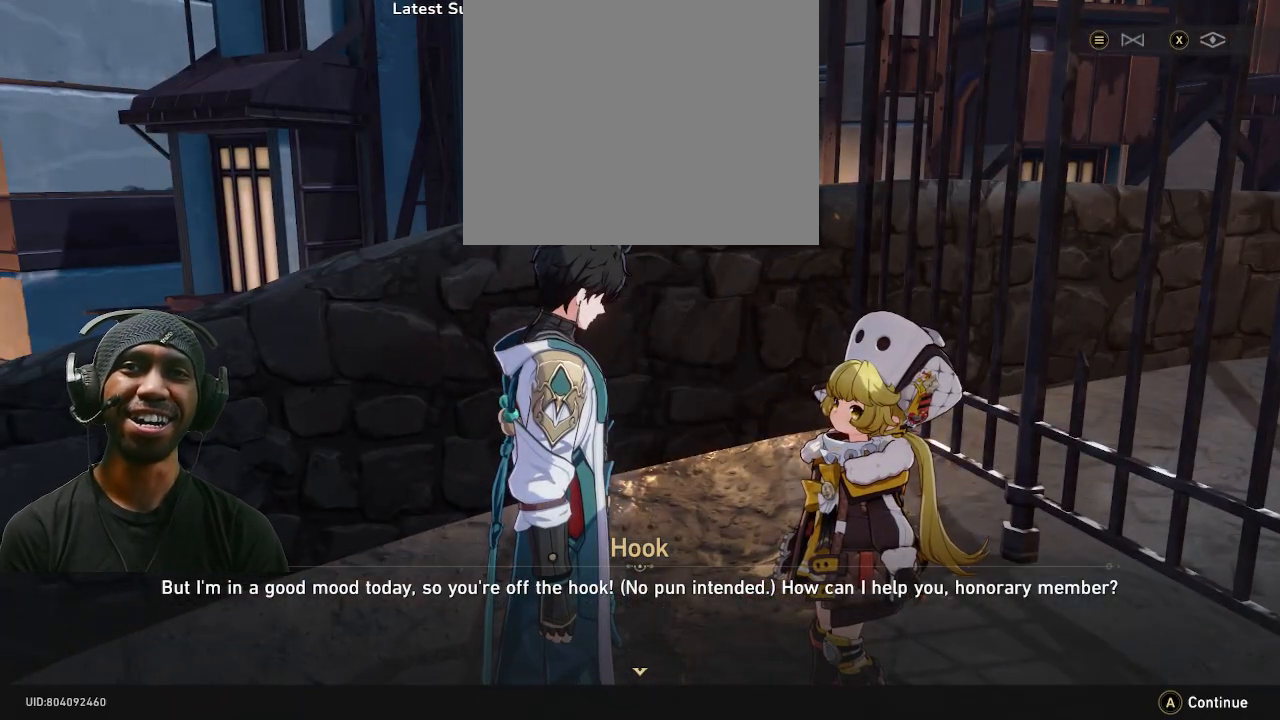
{"dt_ms": 500, "buttons": ["R2"], "left_stick": "center", "right_stick": "center", "events": []}
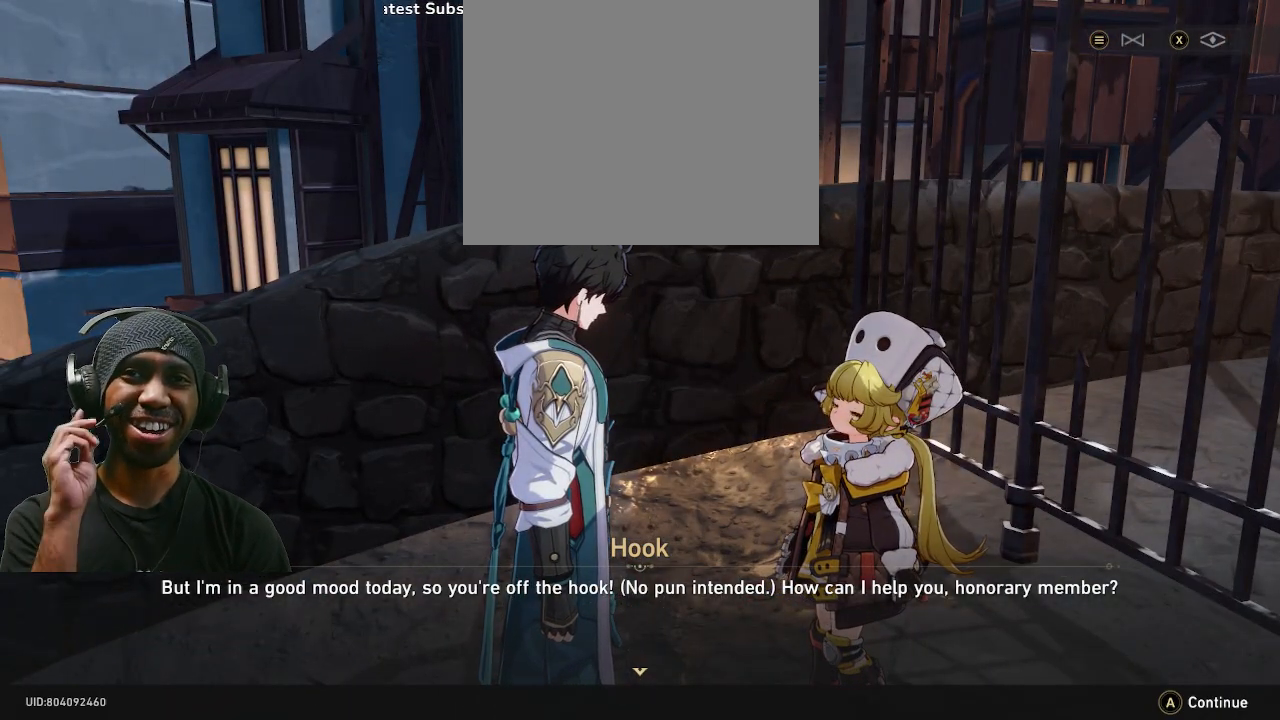
{"dt_ms": 500, "buttons": ["R2"], "left_stick": "center", "right_stick": "center", "events": []}
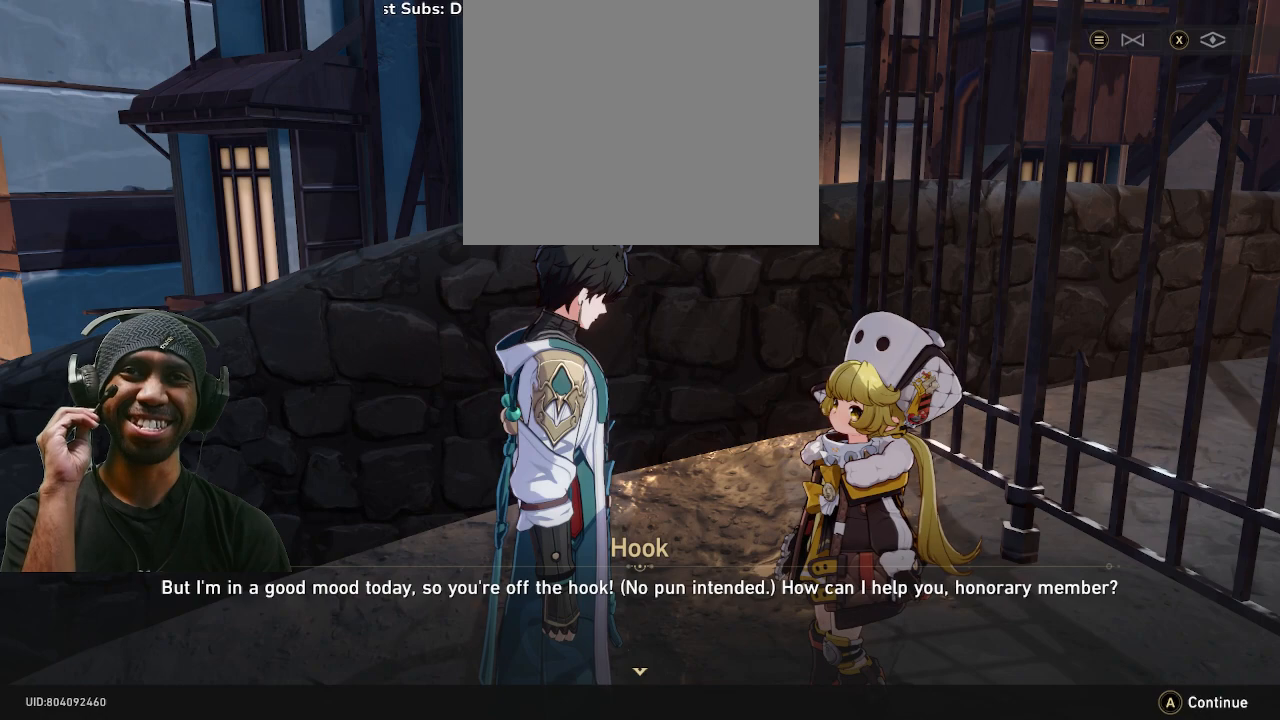
{"dt_ms": 500, "buttons": ["R2"], "left_stick": "center", "right_stick": "center", "events": []}
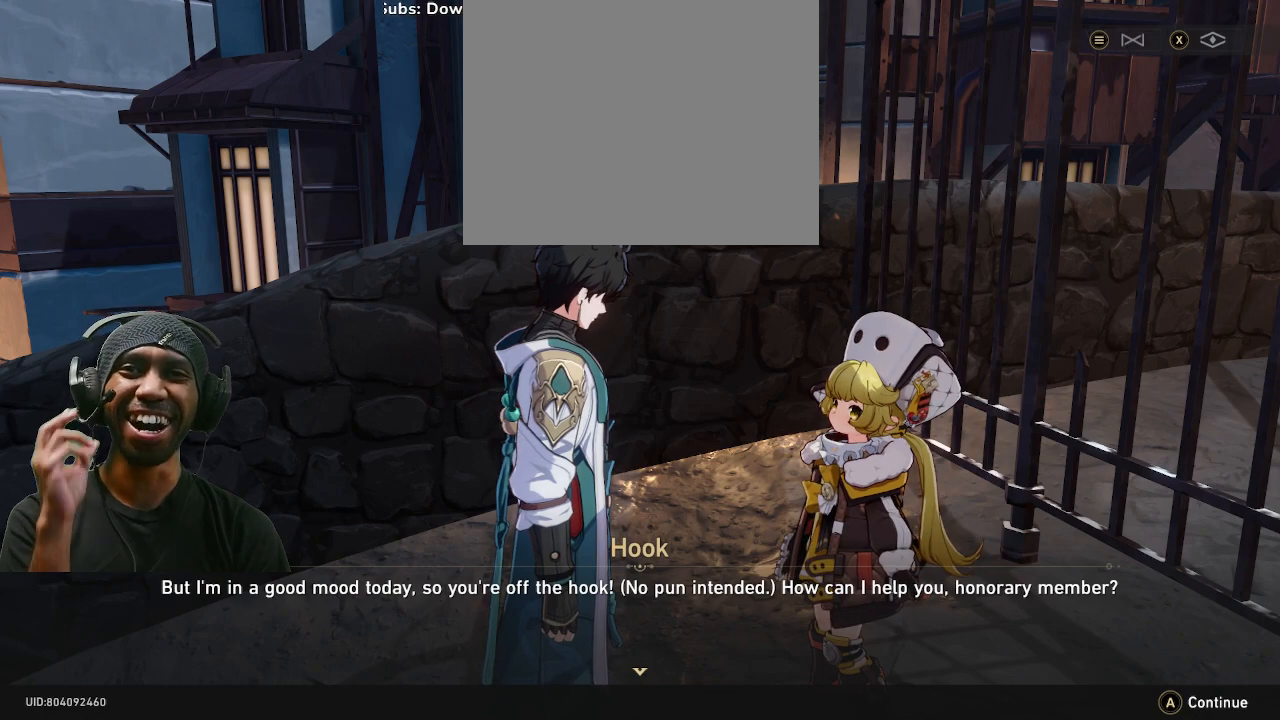
{"dt_ms": 500, "buttons": ["R2"], "left_stick": "center", "right_stick": "center", "events": []}
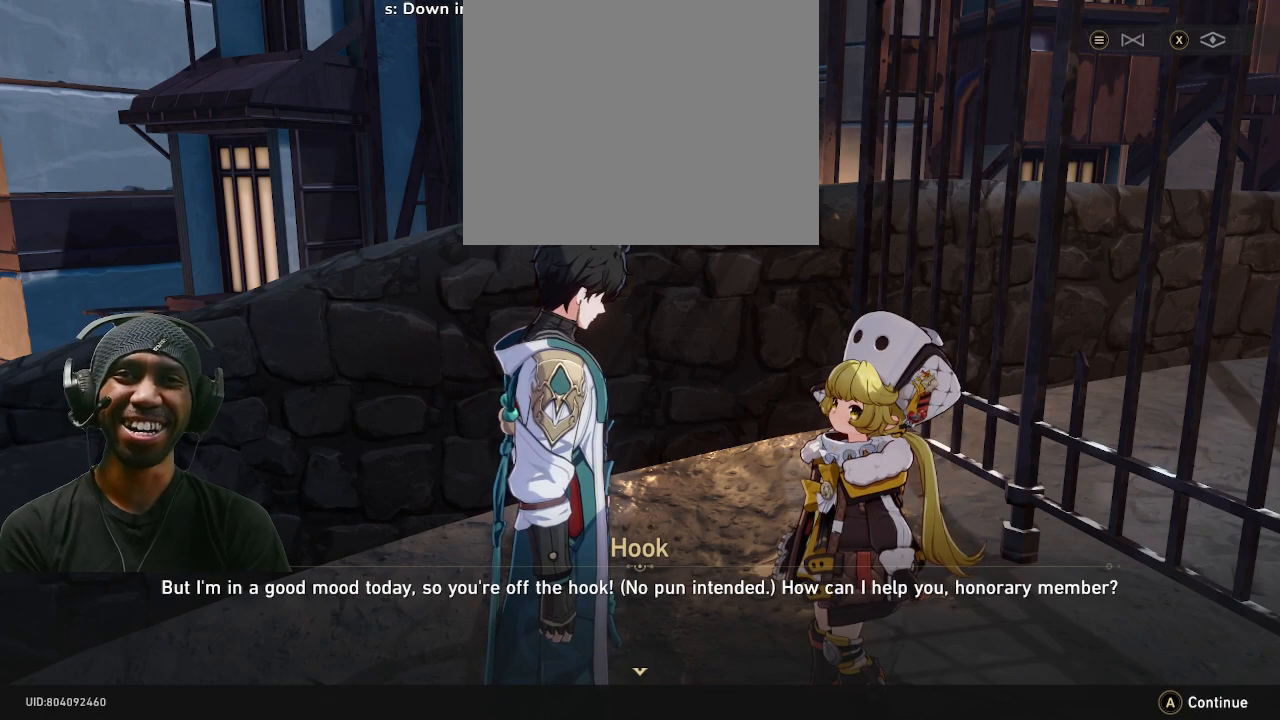
{"dt_ms": 500, "buttons": ["R2"], "left_stick": "center", "right_stick": "center", "events": []}
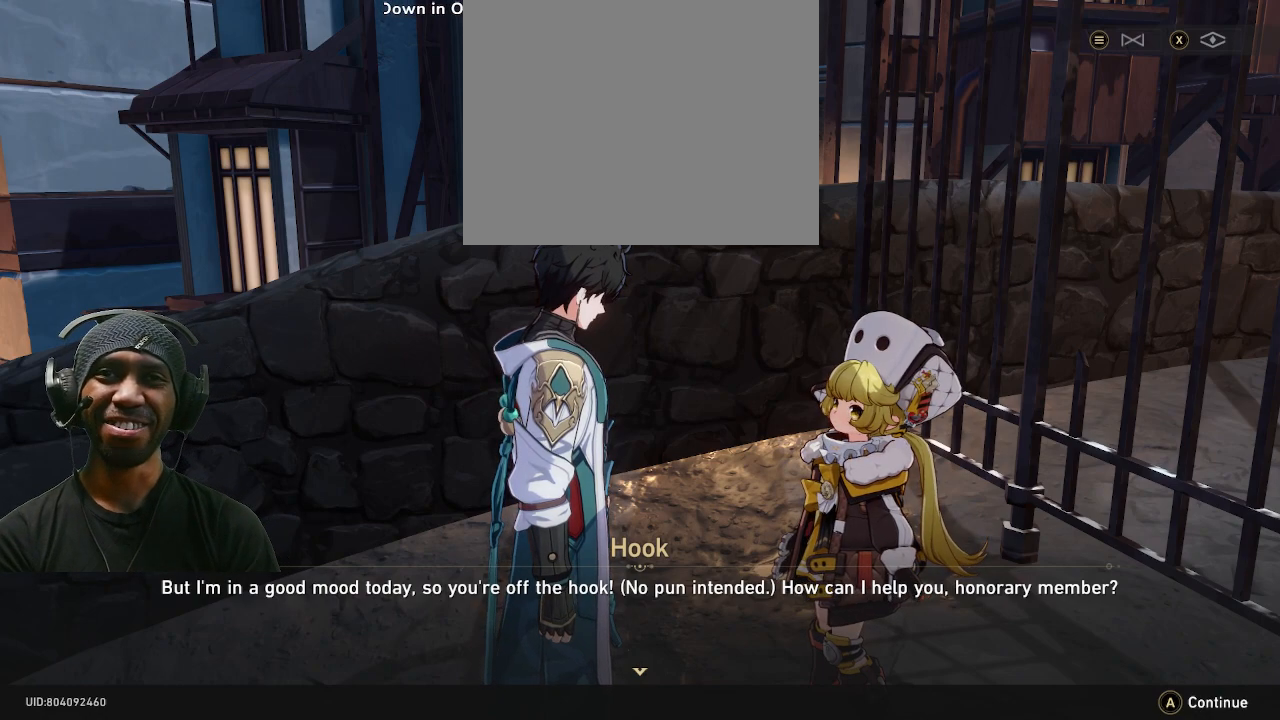
{"dt_ms": 500, "buttons": ["R2"], "left_stick": "center", "right_stick": "center", "events": []}
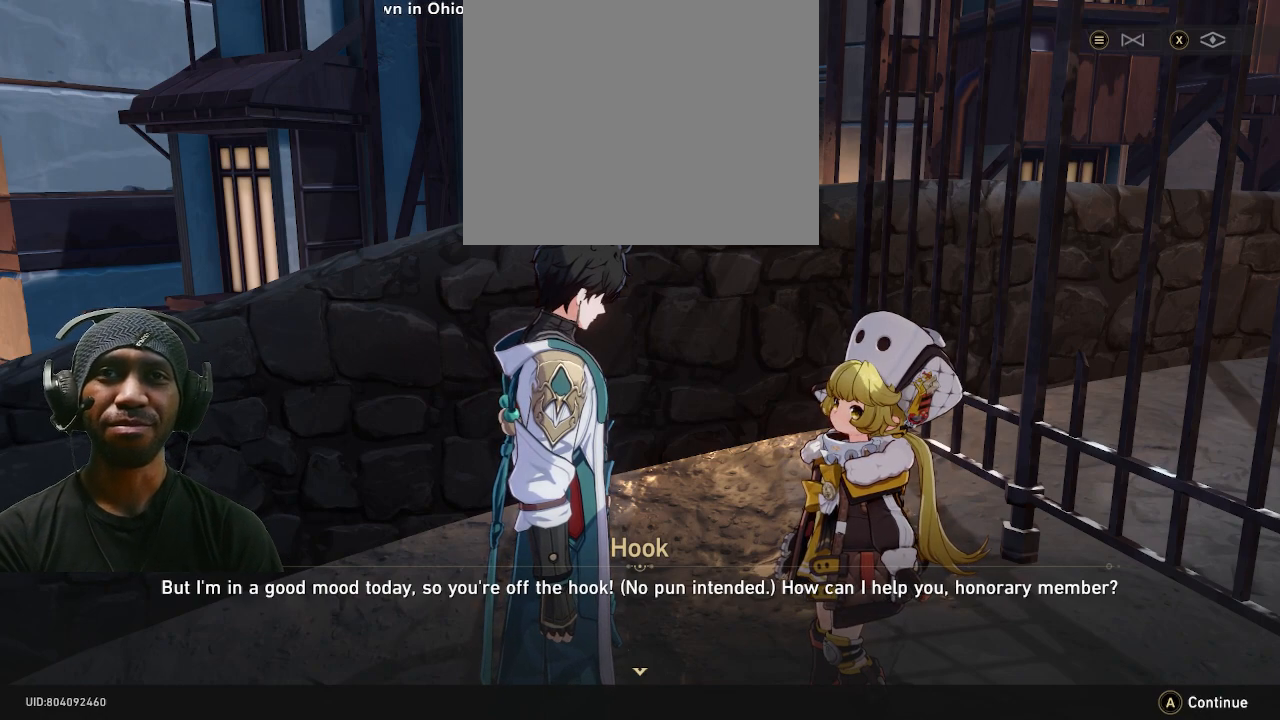
{"dt_ms": 500, "buttons": ["R2"], "left_stick": "center", "right_stick": "center", "events": []}
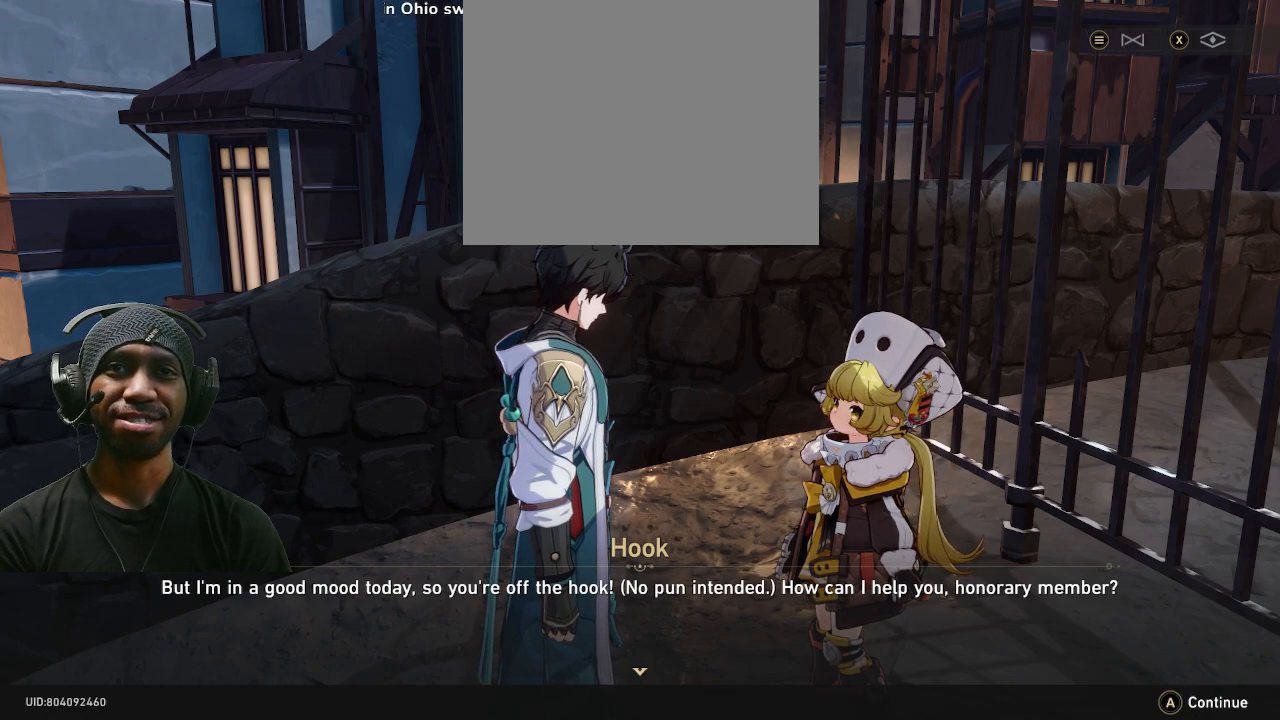
{"dt_ms": 500, "buttons": ["R2"], "left_stick": "center", "right_stick": "center", "events": []}
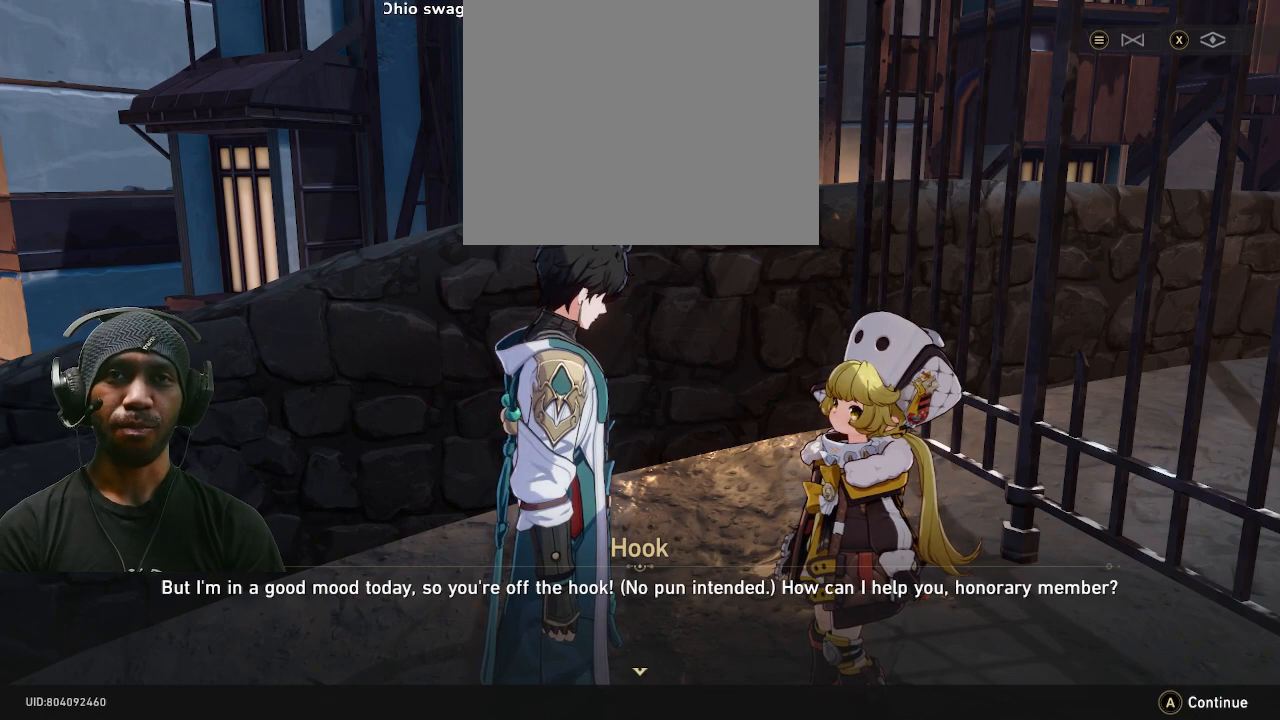
{"dt_ms": 500, "buttons": ["CROSS", "R2"], "left_stick": "center", "right_stick": "center", "events": [[417, "CROSS", "down"]]}